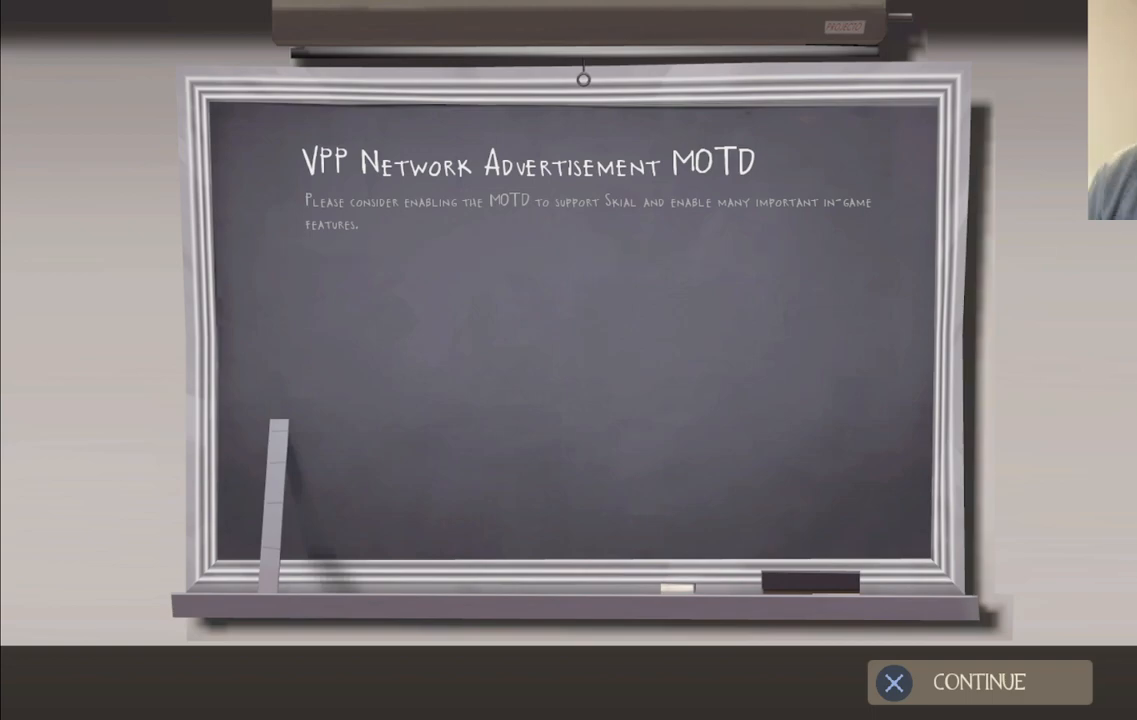
Gameplay with a controller (PlayStation layout); each line is a JSON object with the inputs held at the frame after it. "events" lists button and stick changes between this image and that frame as [ms after this image, input, new state], when the widget could be followed in between.
{"buttons": ["CROSS"], "left_stick": "center", "right_stick": "center", "events": [[33, "CROSS", "down"], [167, "CROSS", "up"], [450, "CROSS", "down"]]}
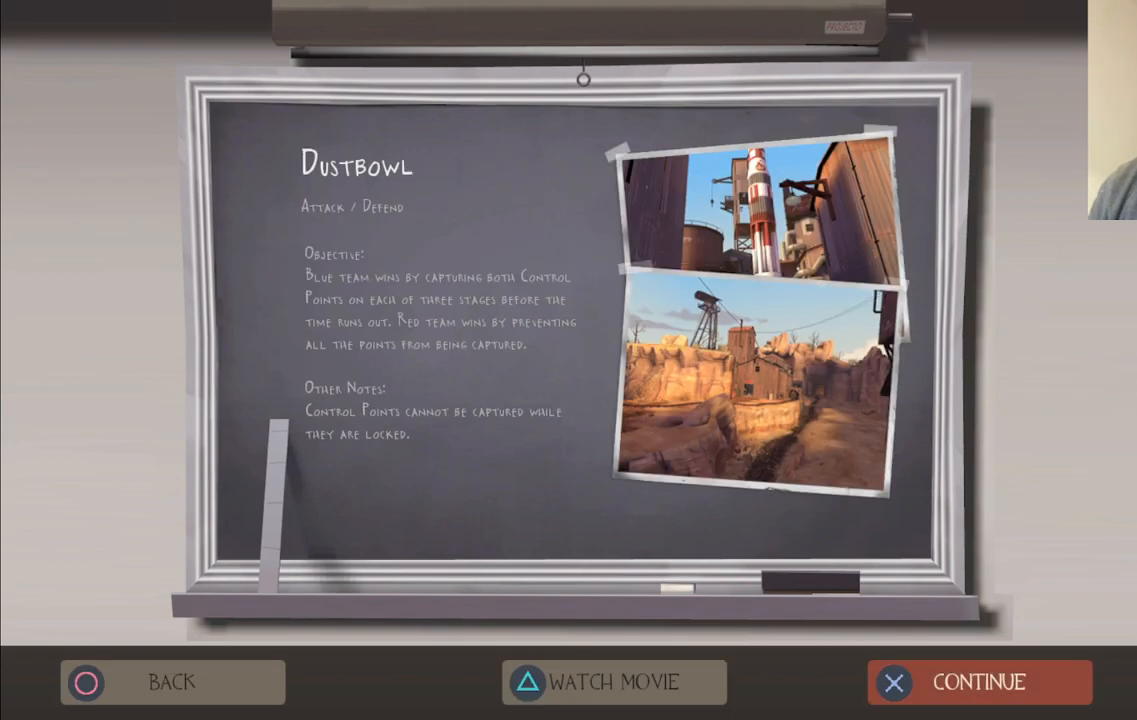
{"buttons": [], "left_stick": "center", "right_stick": "center", "events": [[33, "CROSS", "up"]]}
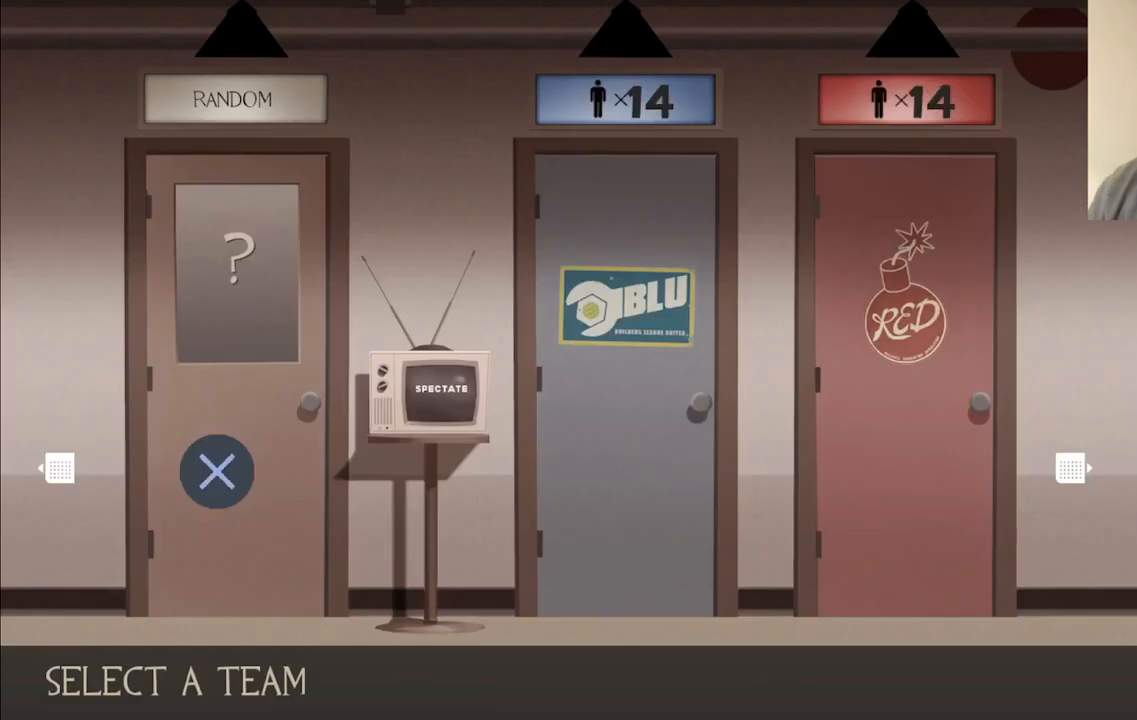
{"buttons": [], "left_stick": "center", "right_stick": "center", "events": [[383, "DPAD_RIGHT", "down"], [483, "DPAD_RIGHT", "up"]]}
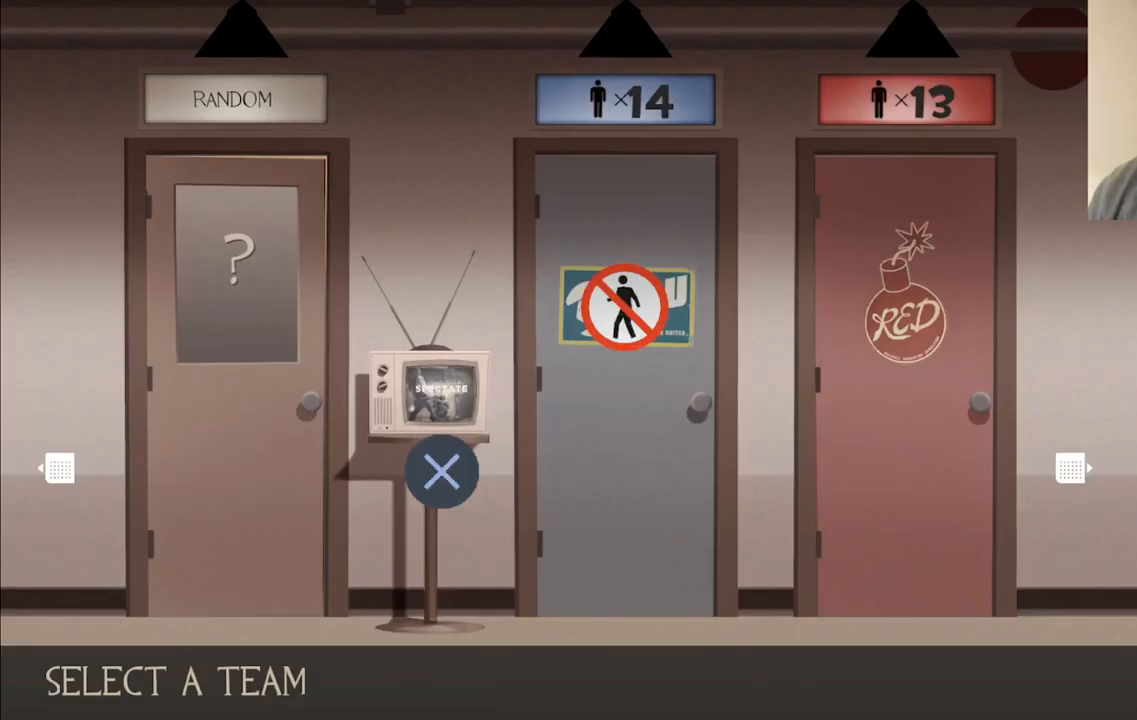
{"buttons": [], "left_stick": "center", "right_stick": "center", "events": [[33, "DPAD_RIGHT", "down"], [150, "DPAD_RIGHT", "up"], [367, "DPAD_RIGHT", "down"], [450, "DPAD_RIGHT", "up"]]}
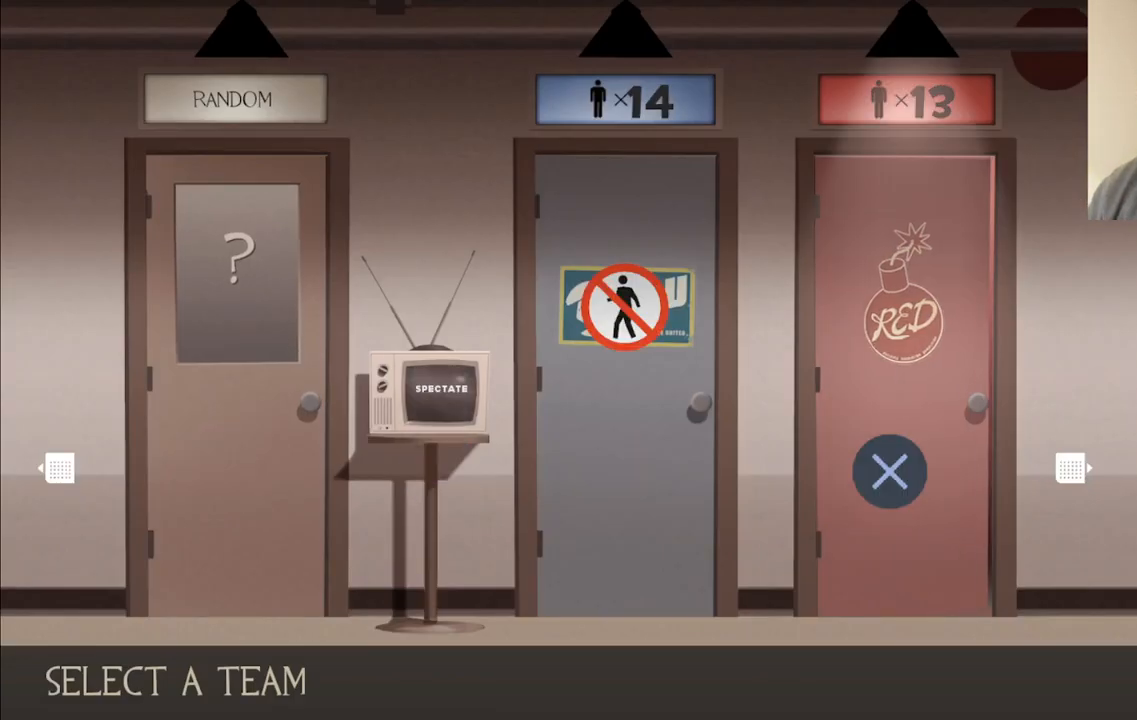
{"buttons": [], "left_stick": "center", "right_stick": "center", "events": [[17, "CROSS", "down"], [117, "CROSS", "up"]]}
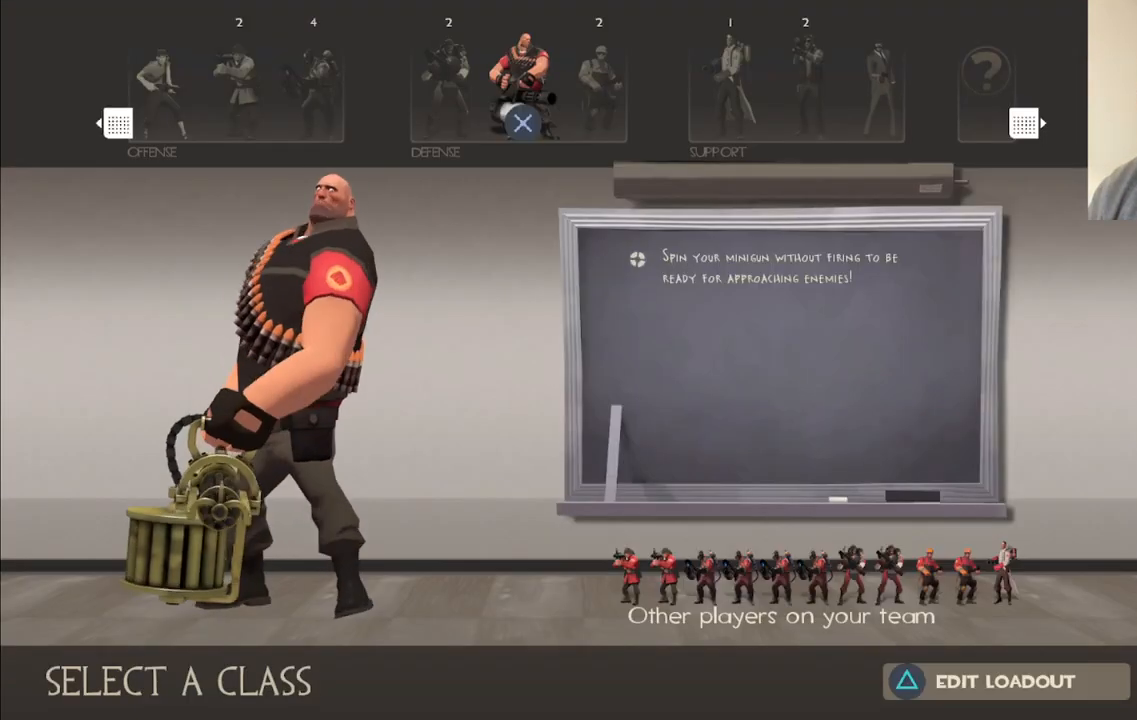
{"buttons": [], "left_stick": "center", "right_stick": "center", "events": []}
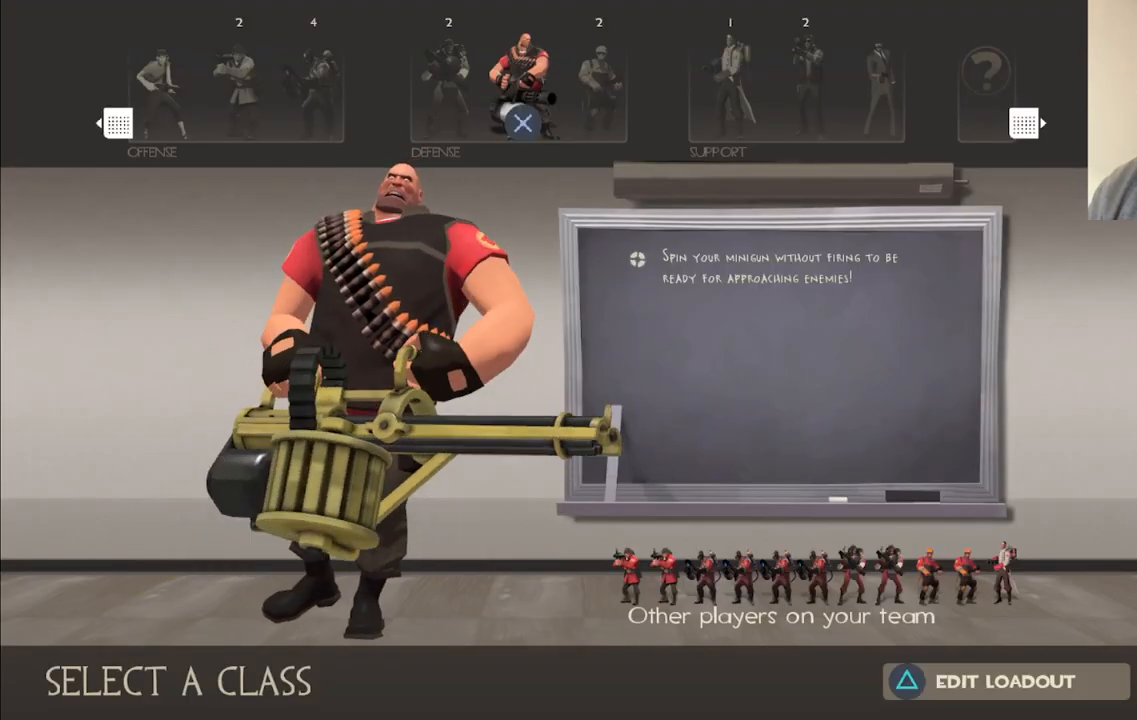
{"buttons": ["DPAD_LEFT"], "left_stick": "center", "right_stick": "center", "events": [[167, "DPAD_RIGHT", "down"], [233, "DPAD_RIGHT", "up"], [350, "DPAD_LEFT", "down"], [433, "DPAD_LEFT", "up"], [483, "DPAD_LEFT", "down"]]}
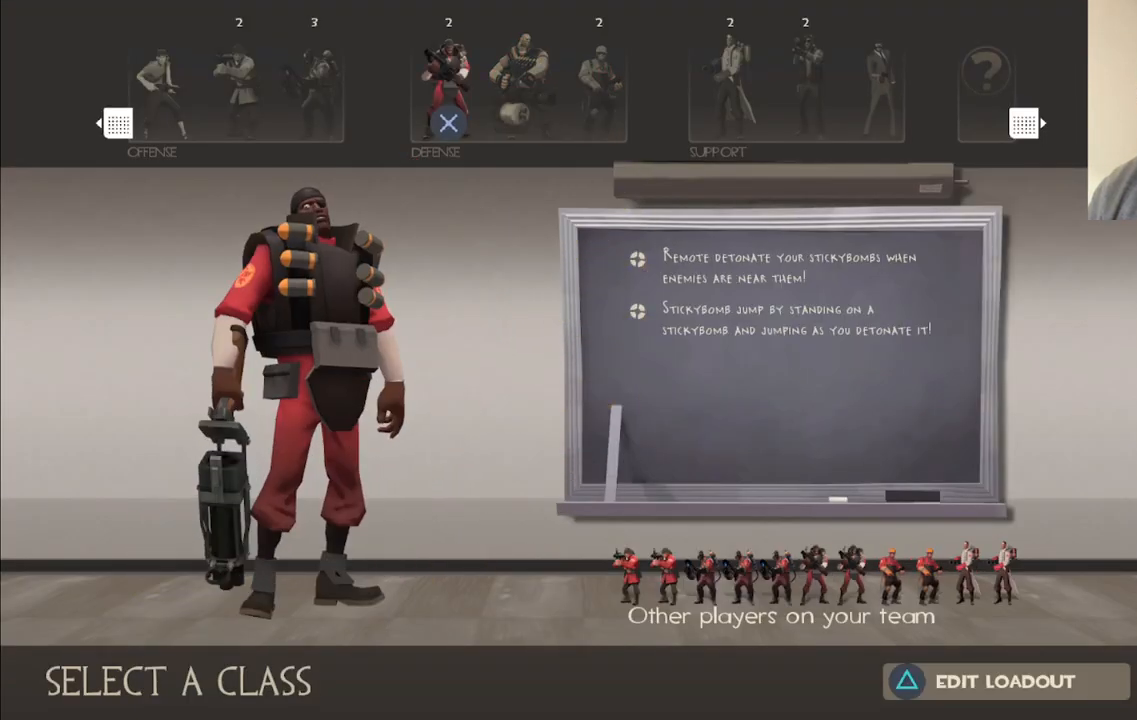
{"buttons": [], "left_stick": "center", "right_stick": "center", "events": [[67, "DPAD_LEFT", "up"]]}
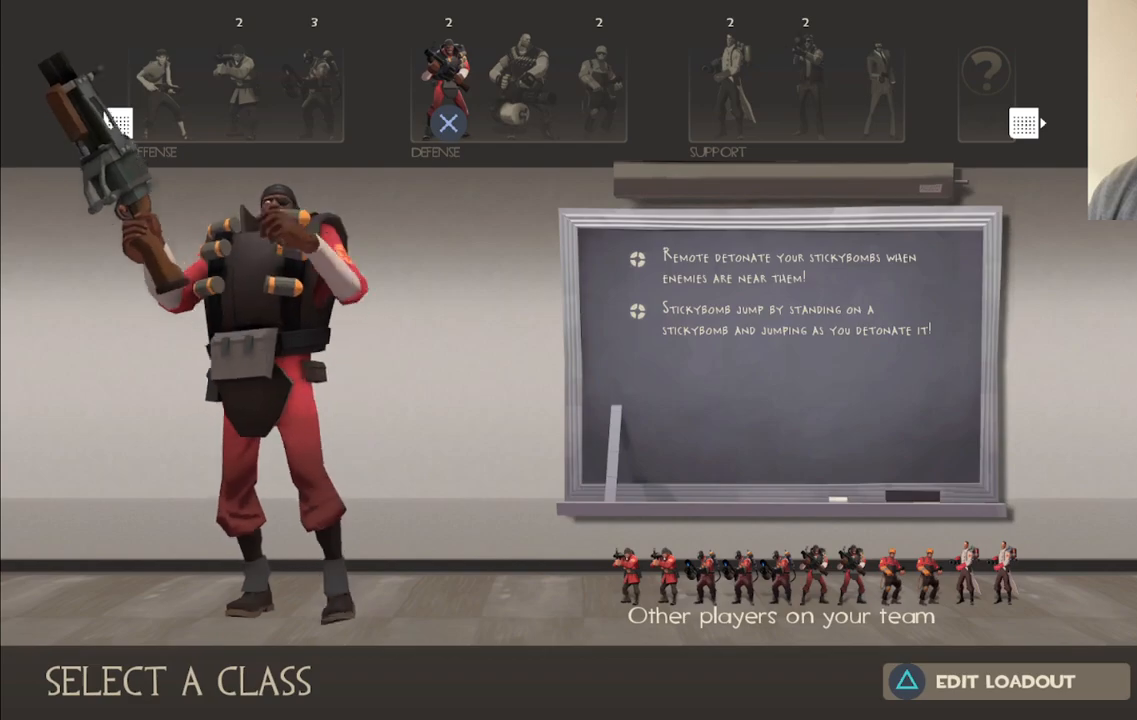
{"buttons": [], "left_stick": "center", "right_stick": "center", "events": [[100, "CROSS", "down"], [200, "CROSS", "up"]]}
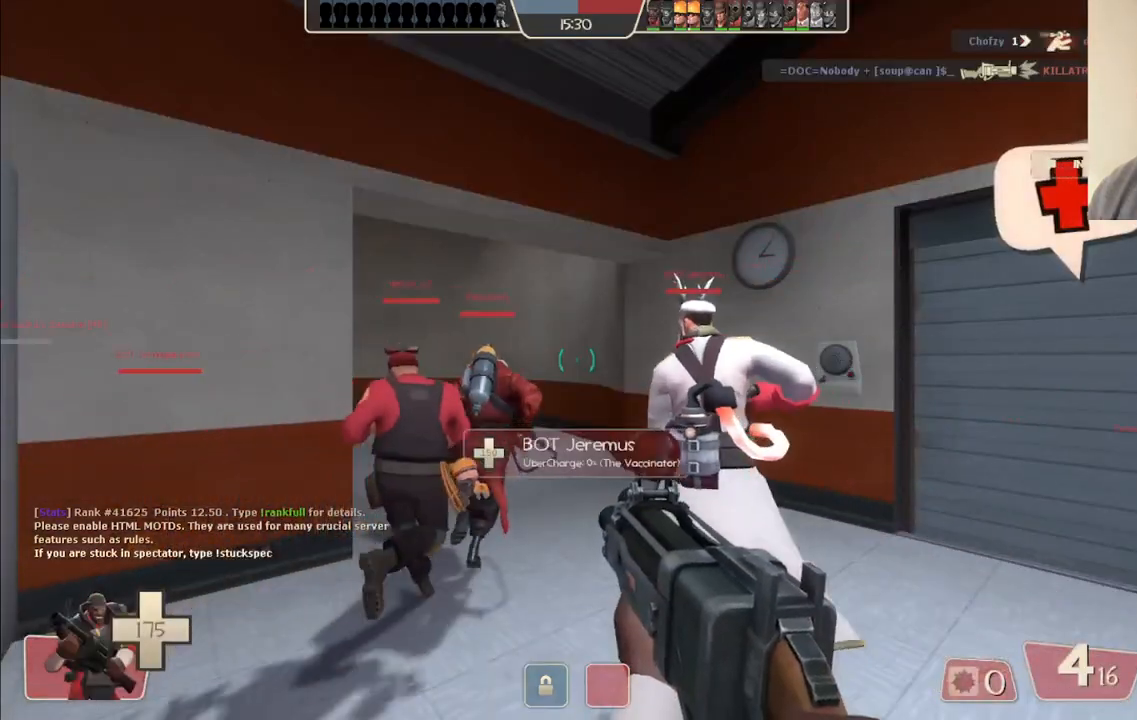
{"buttons": [], "left_stick": "center", "right_stick": "center", "events": []}
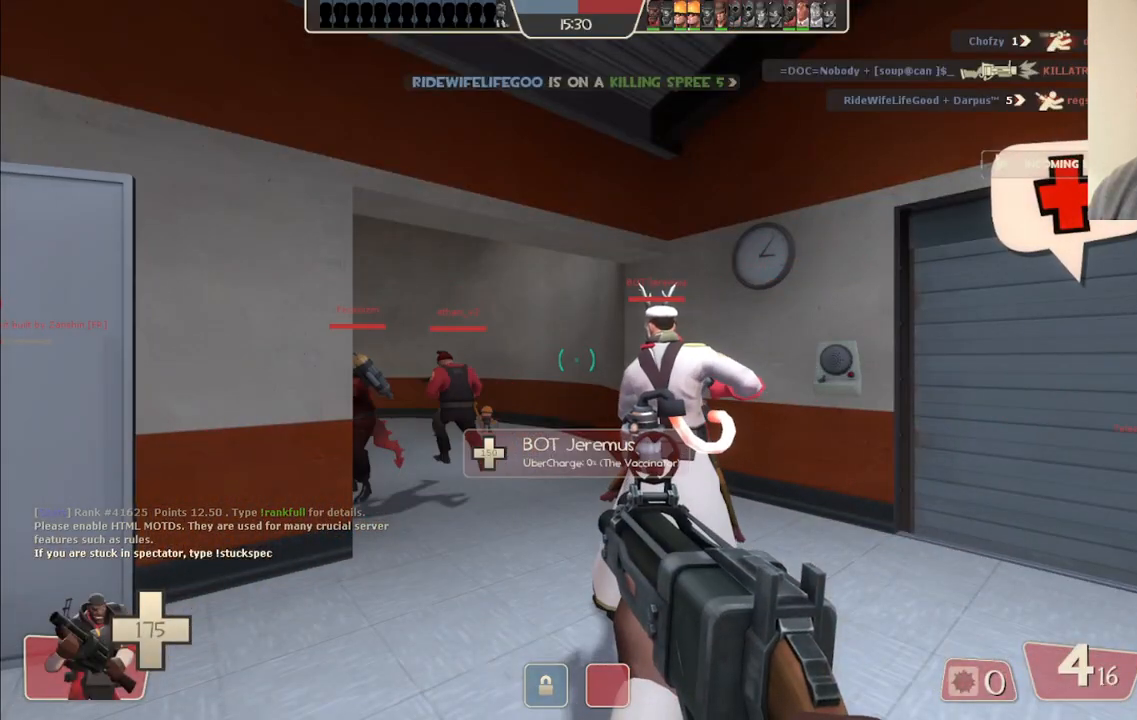
{"buttons": [], "left_stick": "up", "right_stick": "center", "events": [[183, "left_stick", "up-right"], [200, "right_stick", "right"], [300, "right_stick", "center"], [383, "left_stick", "up"], [400, "SQUARE", "down"], [500, "SQUARE", "up"]]}
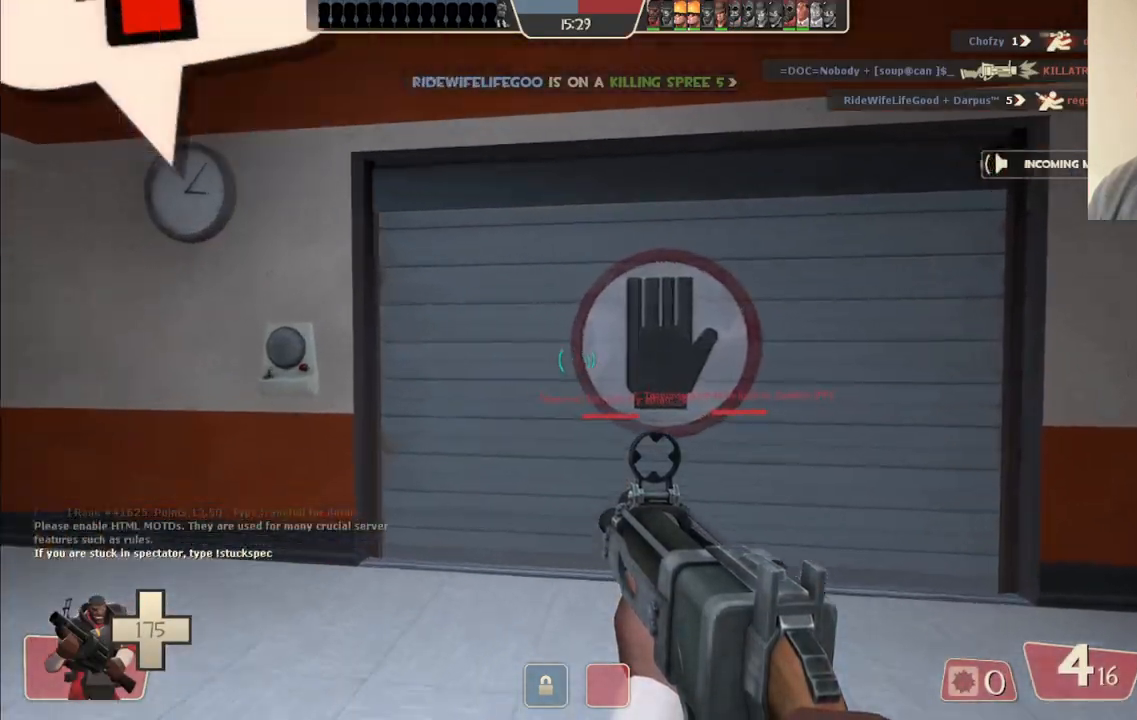
{"buttons": [], "left_stick": "up-left", "right_stick": "left", "events": [[350, "left_stick", "up-left"], [400, "right_stick", "left"]]}
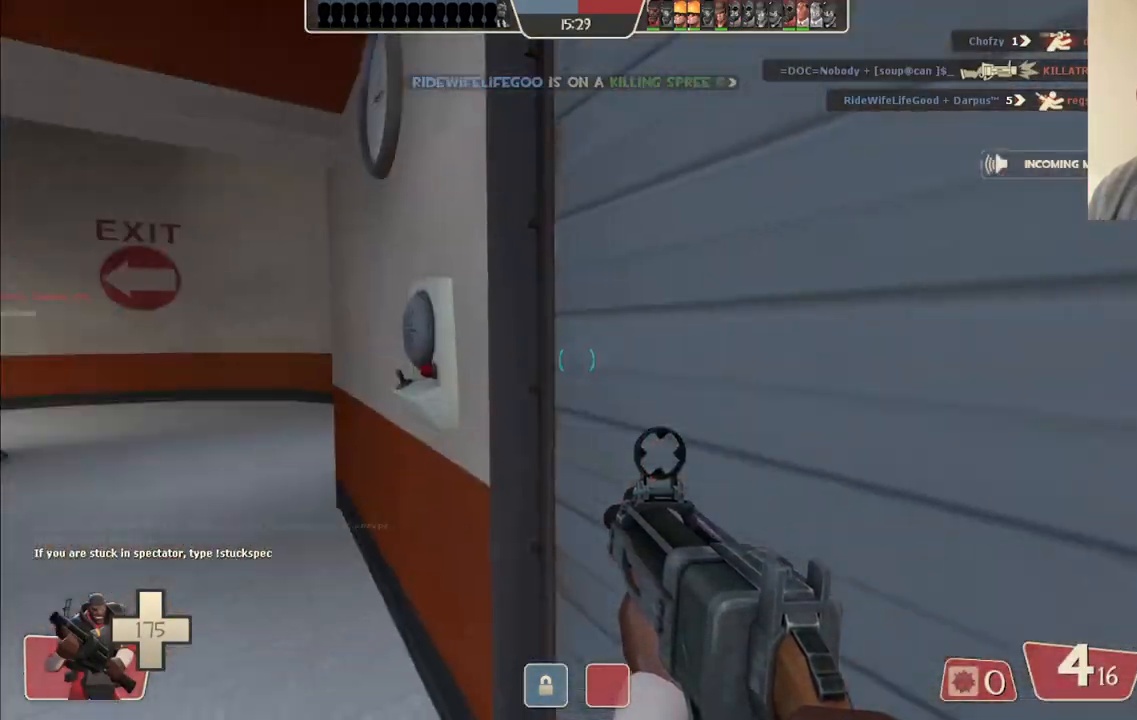
{"buttons": [], "left_stick": "up", "right_stick": "center", "events": [[83, "right_stick", "center"], [167, "SQUARE", "down"], [250, "SQUARE", "up"], [333, "SQUARE", "down"], [417, "SQUARE", "up"], [467, "left_stick", "up"]]}
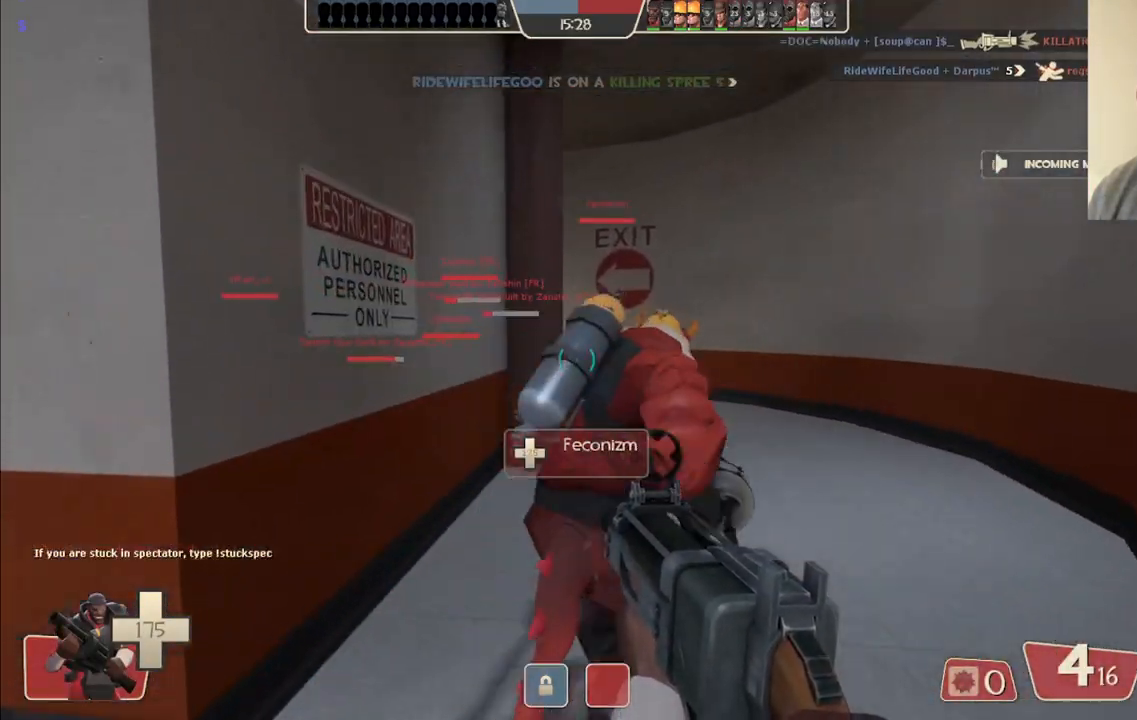
{"buttons": [], "left_stick": "up-right", "right_stick": "center", "events": [[400, "left_stick", "up-right"]]}
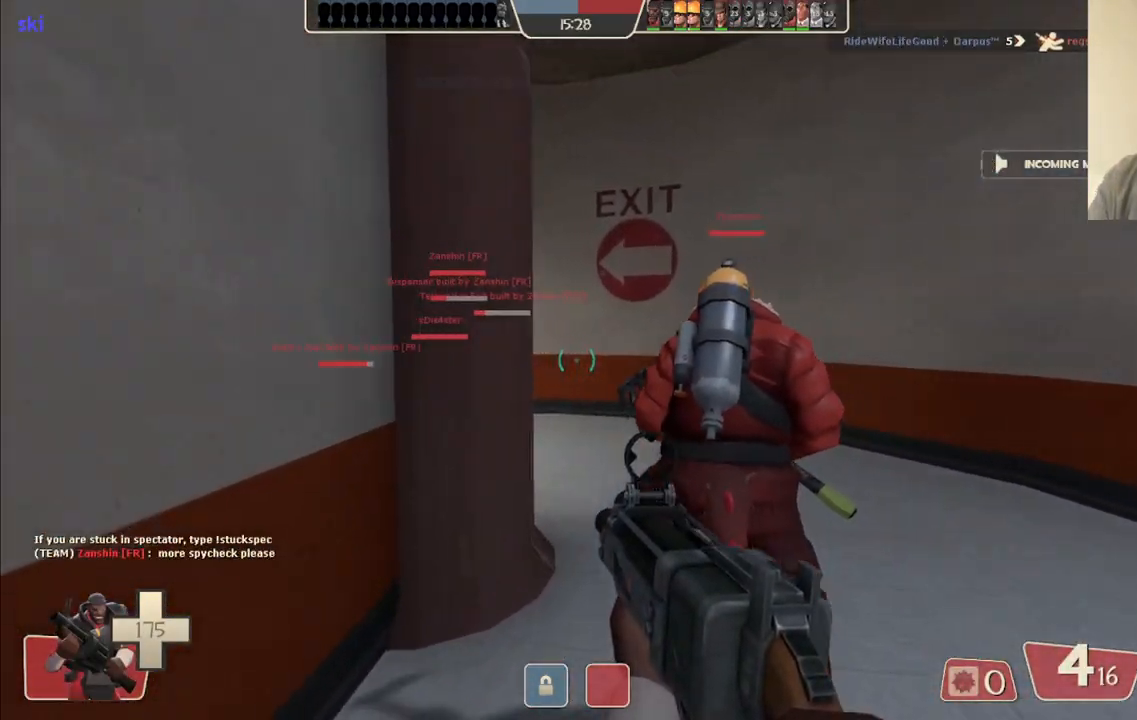
{"buttons": [], "left_stick": "up", "right_stick": "center", "events": [[200, "left_stick", "up"]]}
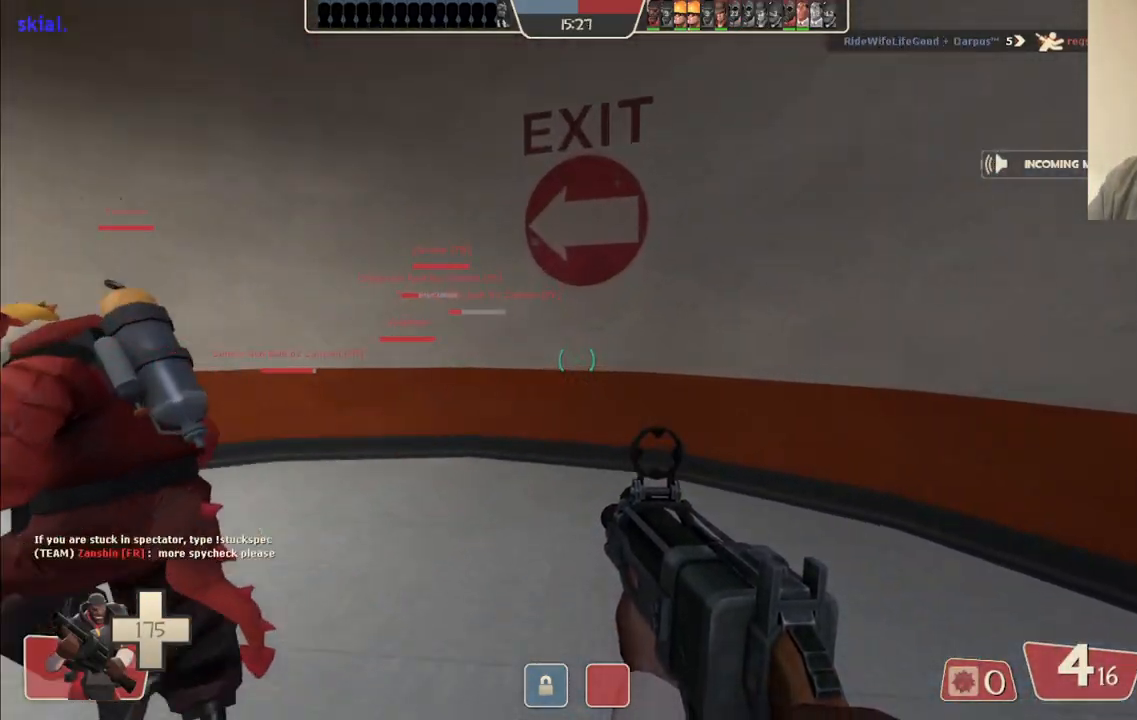
{"buttons": [], "left_stick": "up-right", "right_stick": "center", "events": [[67, "left_stick", "up-right"]]}
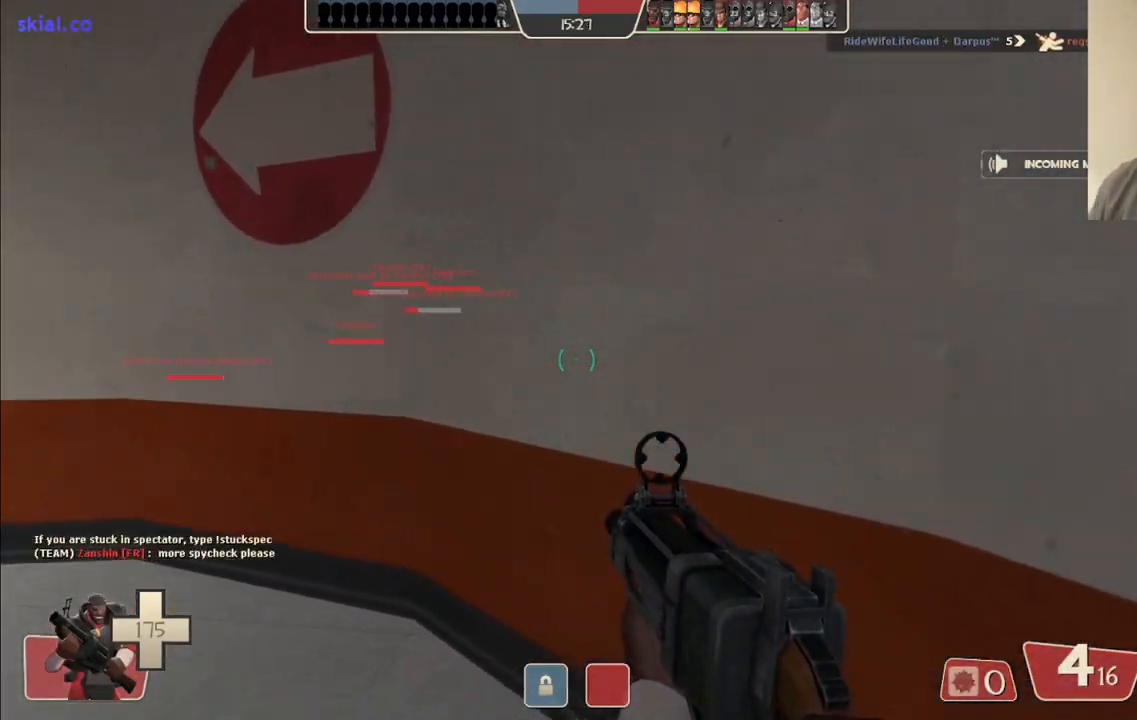
{"buttons": [], "left_stick": "up-left", "right_stick": "center", "events": [[167, "left_stick", "left"], [350, "left_stick", "up-left"]]}
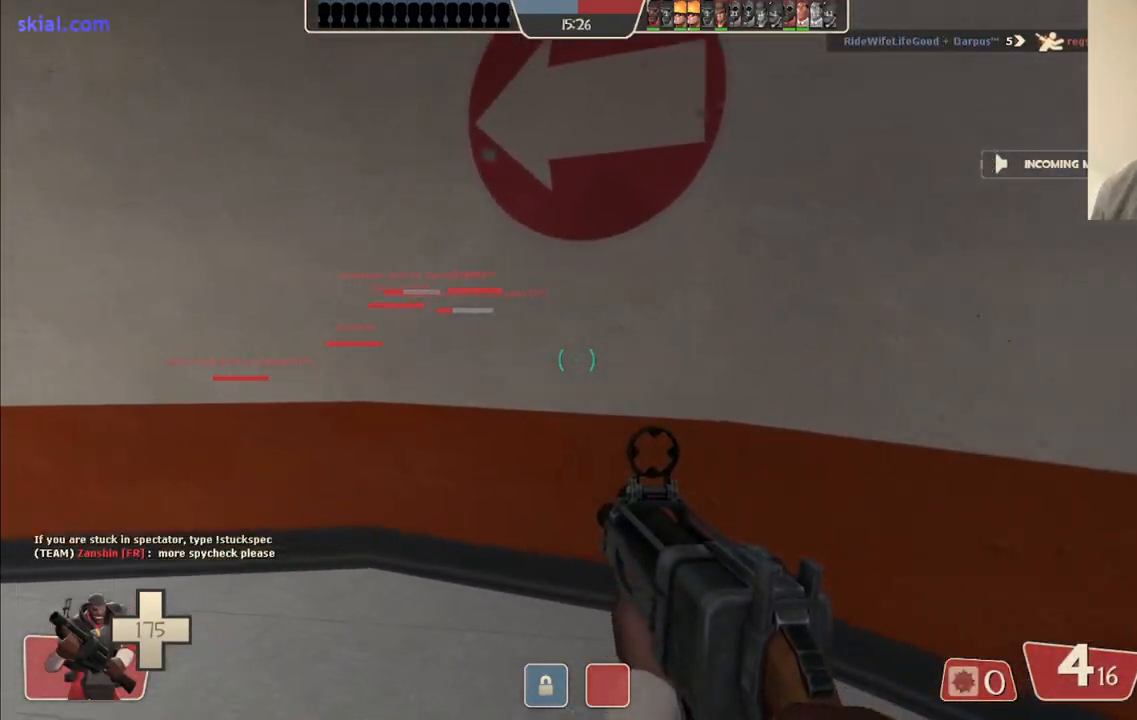
{"buttons": [], "left_stick": "center", "right_stick": "center", "events": [[33, "left_stick", "up"], [200, "left_stick", "center"]]}
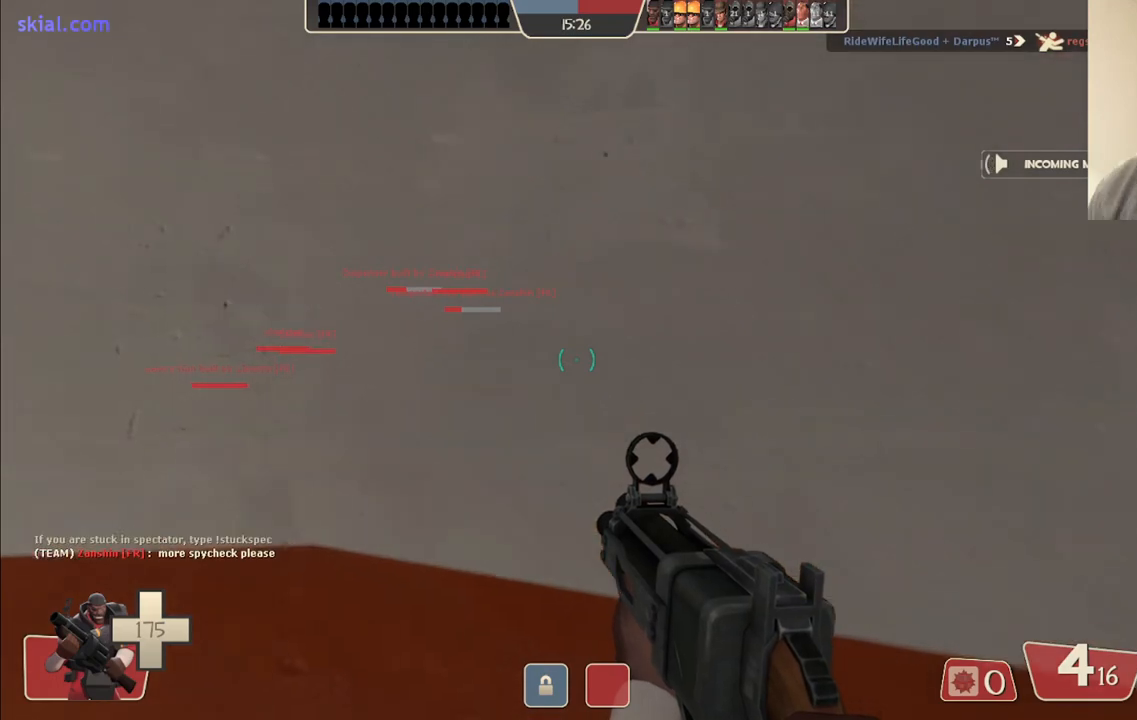
{"buttons": [], "left_stick": "center", "right_stick": "center", "events": []}